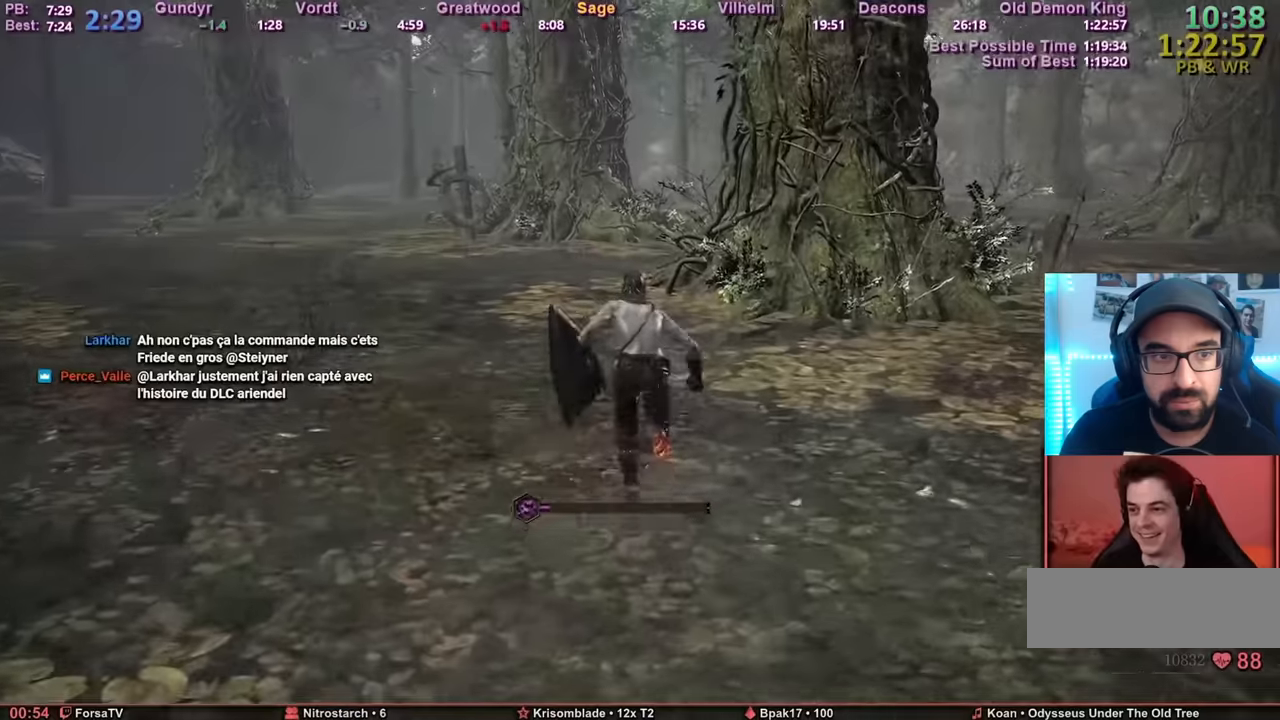
Gameplay with keyboard and mouse; each line is a JSON object with the keys and mouse buttons held at the frame after it. "events" lists presses ("down") and releases ("up") of "1", "2", "3", "4", "5", "6", "a", "c", "ctrl", "d", "e", "escape", "f", "g", "k", "l", "q", "r", "right", "s", "shift", "space", "tab", "z", "mouse_wheel" and "mouse_mb4" between this image and that frame as [ms after this image, input, new state], when the widget could be followed in between. "mouse_wheel", "mouse_mb4" = the "wheel", "mb4" buttons of the "mouse" list. No other keys are recorded. "wheel" means that the mouse wheel is clicked or scrolled. Mouse movement is not recorded. Not read: other_keys.
{"keys": ["space", "z"], "mouse": [], "events": [[17, "escape", "up"]]}
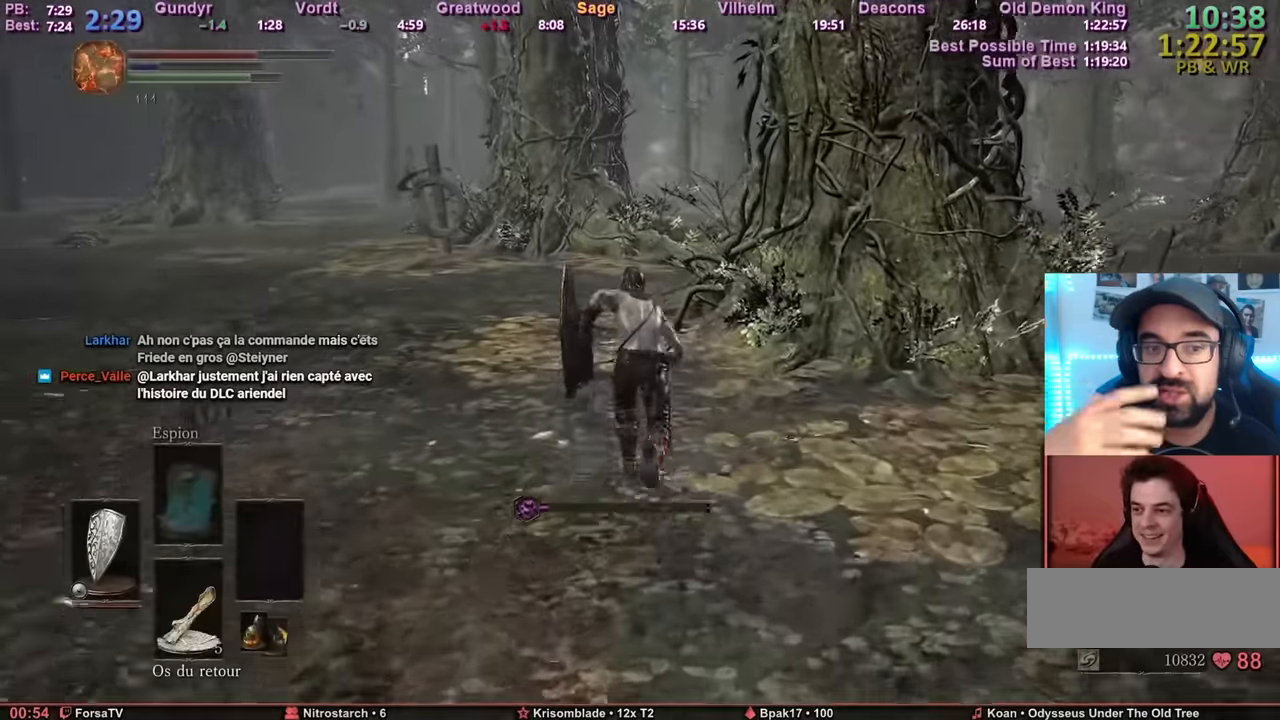
{"keys": ["space", "z"], "mouse": [], "events": []}
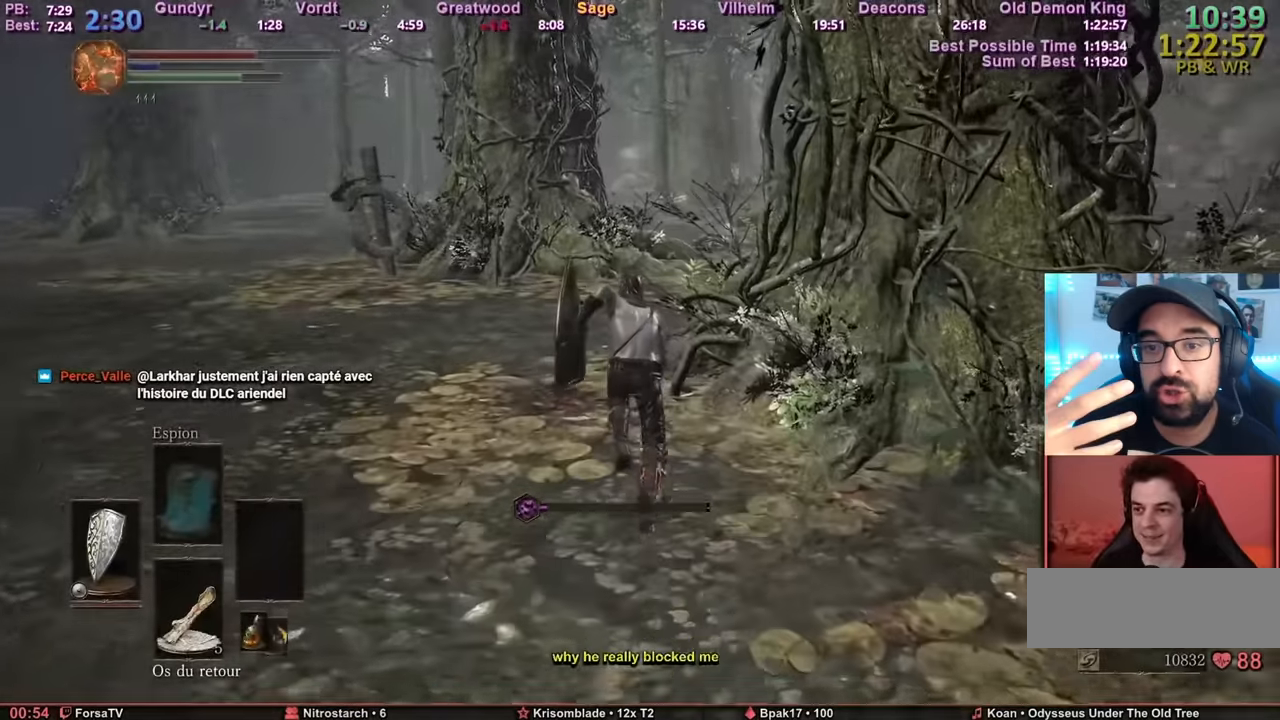
{"keys": ["space", "z"], "mouse": [], "events": []}
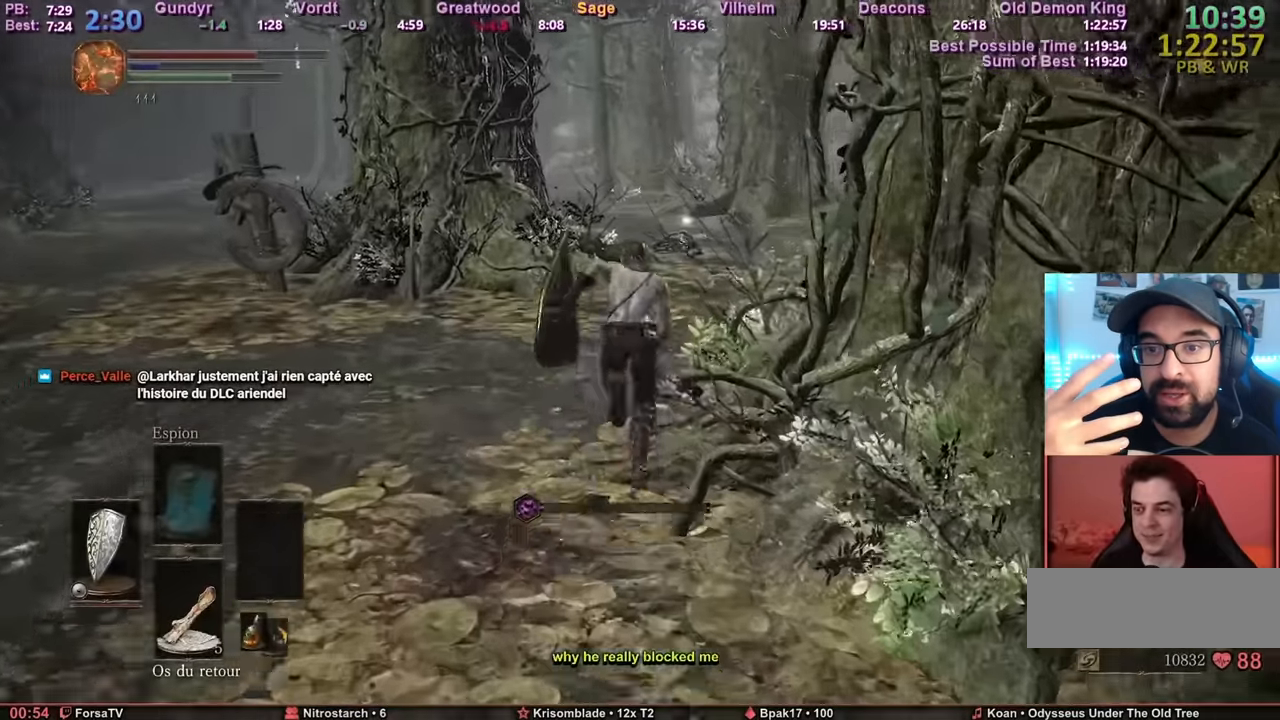
{"keys": ["space", "z"], "mouse": [], "events": []}
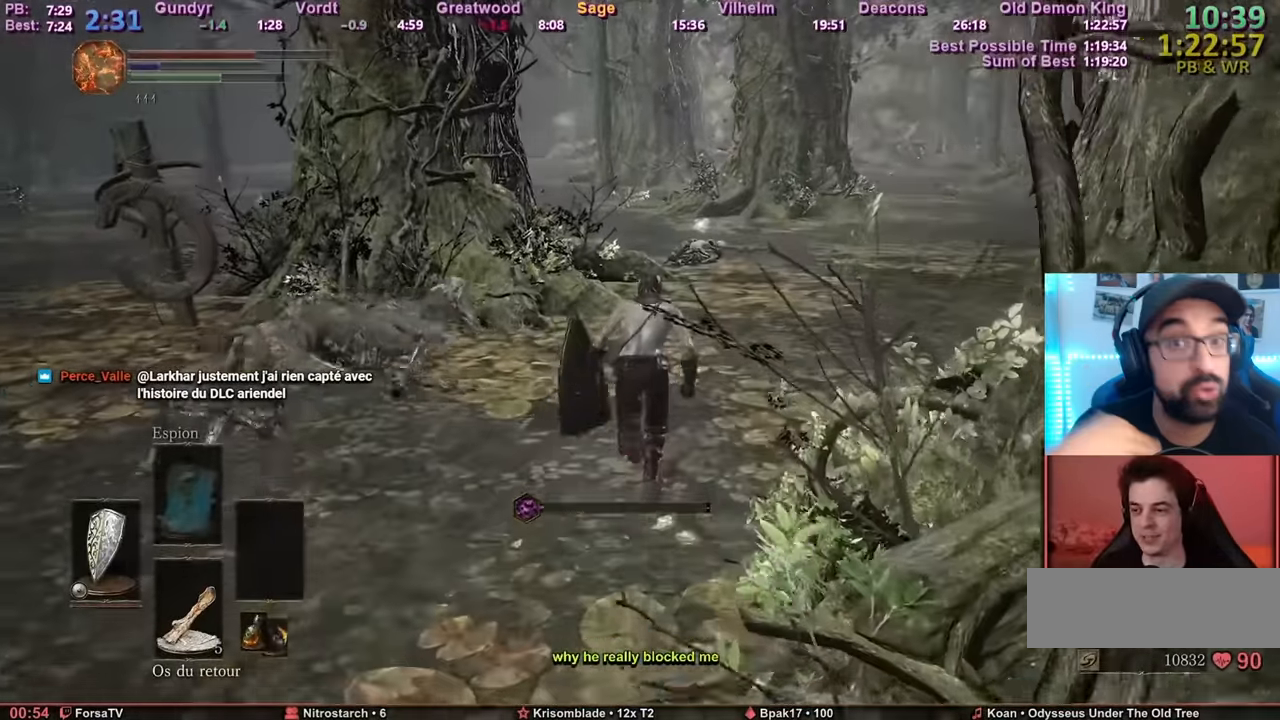
{"keys": ["space", "z"], "mouse": [], "events": []}
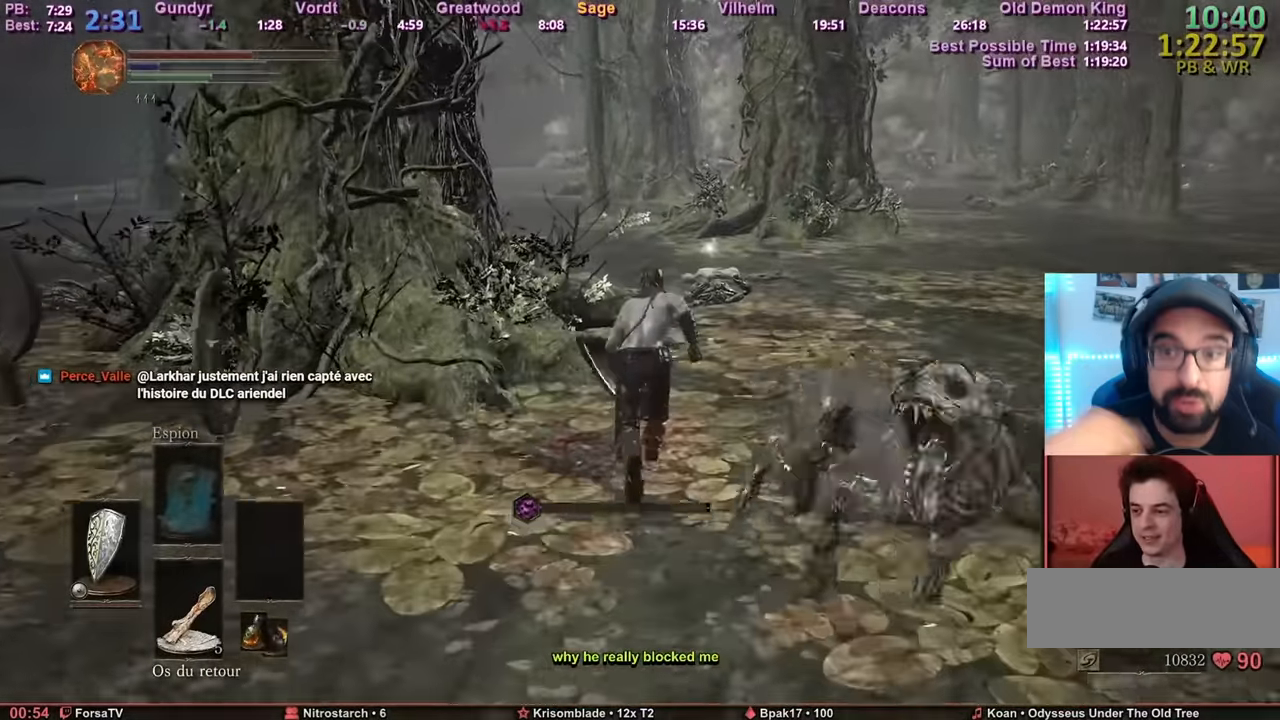
{"keys": ["space", "z"], "mouse": [], "events": []}
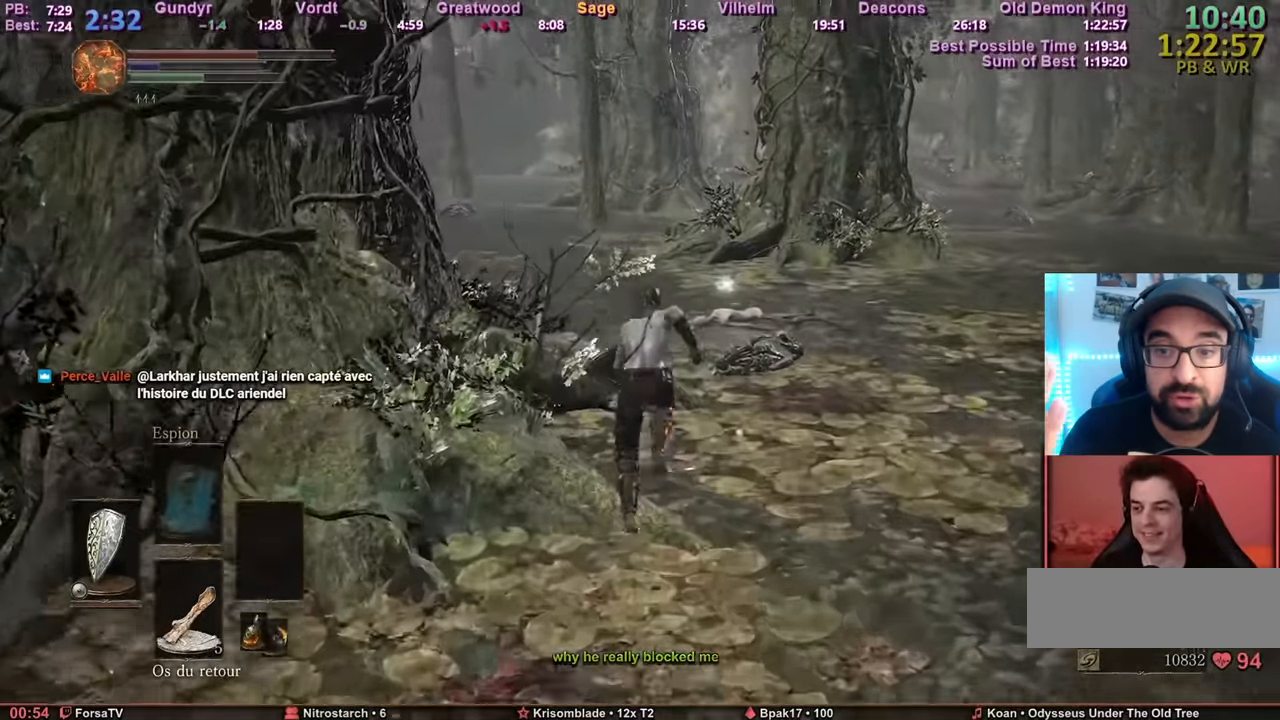
{"keys": ["space", "z"], "mouse": [], "events": []}
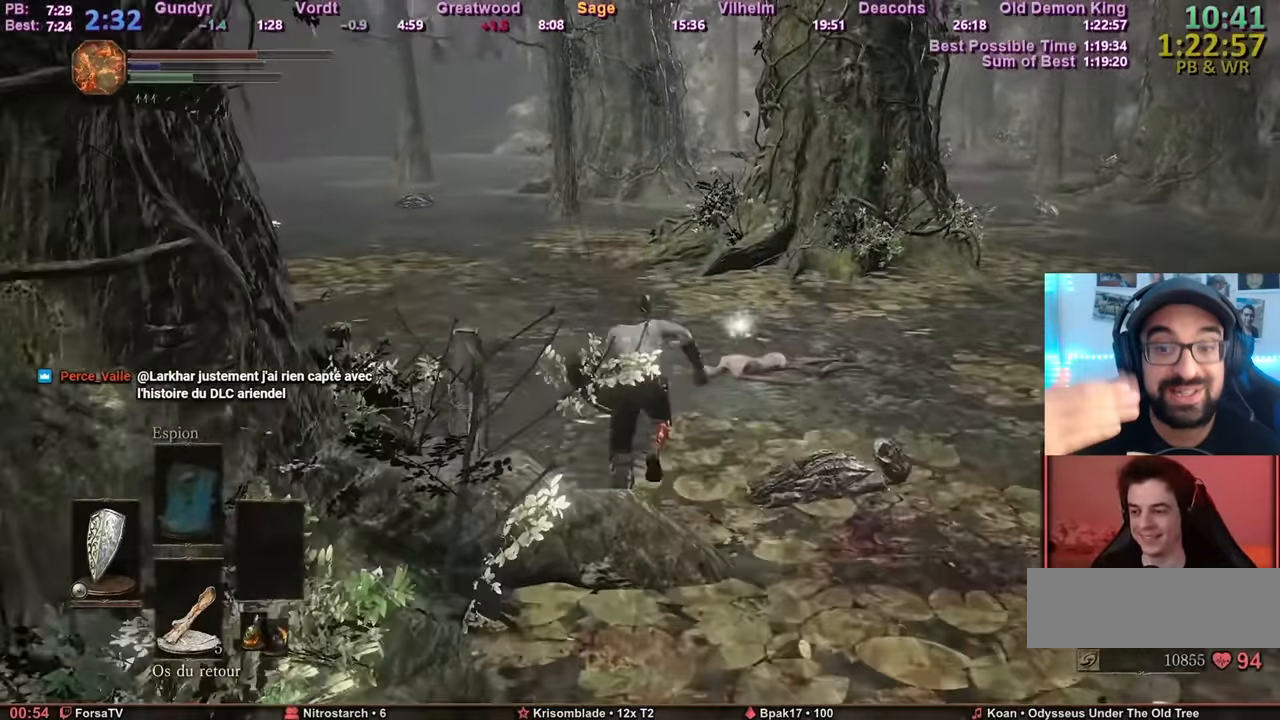
{"keys": ["space", "z"], "mouse": [], "events": []}
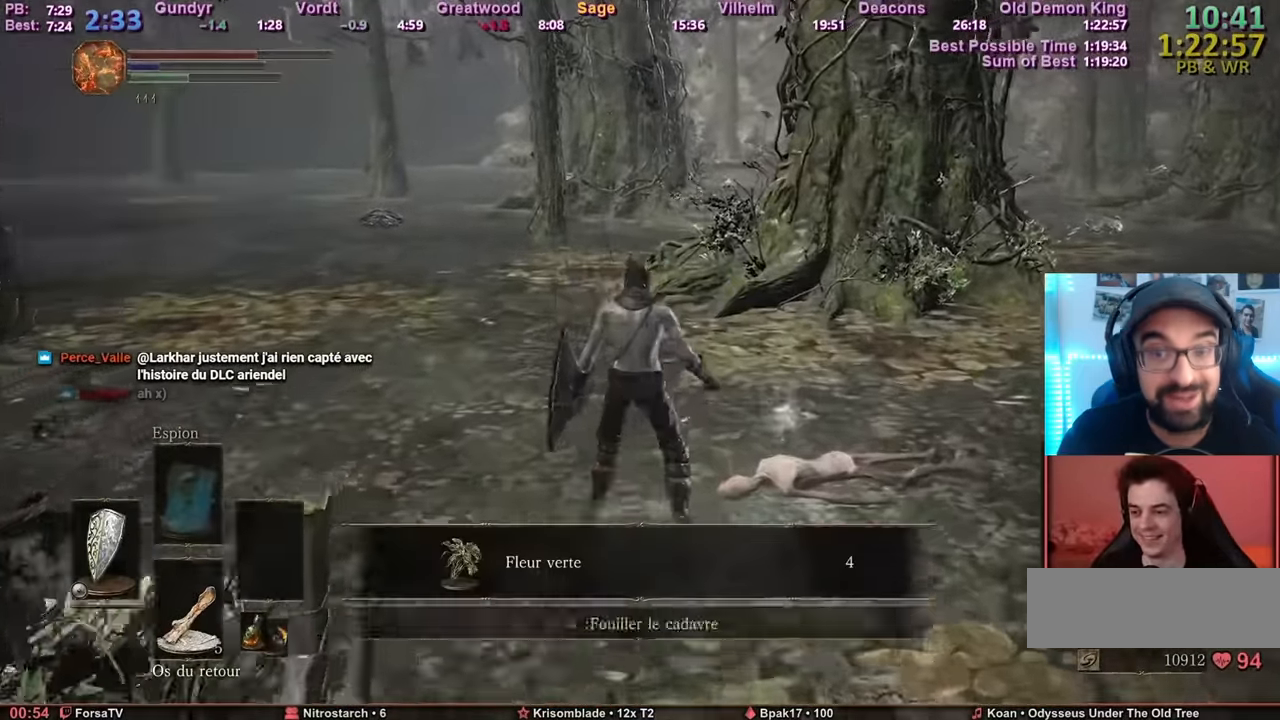
{"keys": ["e", "space", "z"], "mouse": [], "events": [[417, "e", "down"]]}
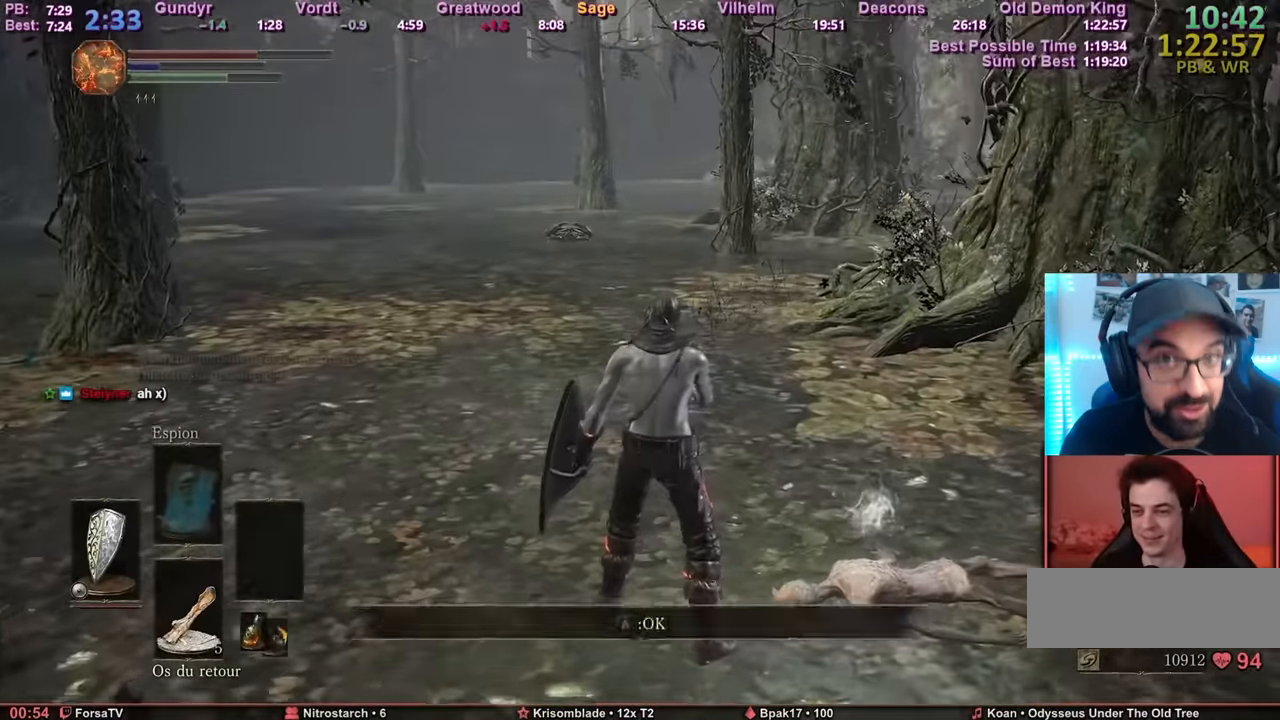
{"keys": ["space", "z"], "mouse": [], "events": [[67, "e", "up"]]}
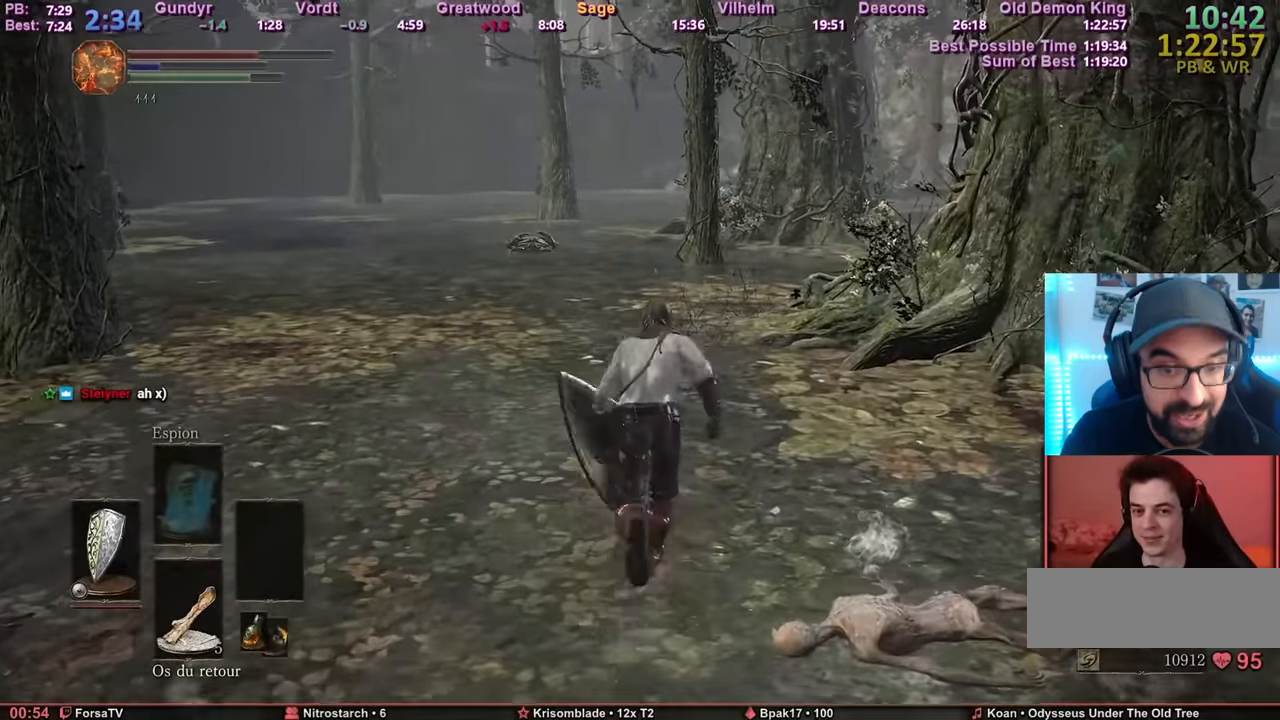
{"keys": ["space", "z"], "mouse": [], "events": []}
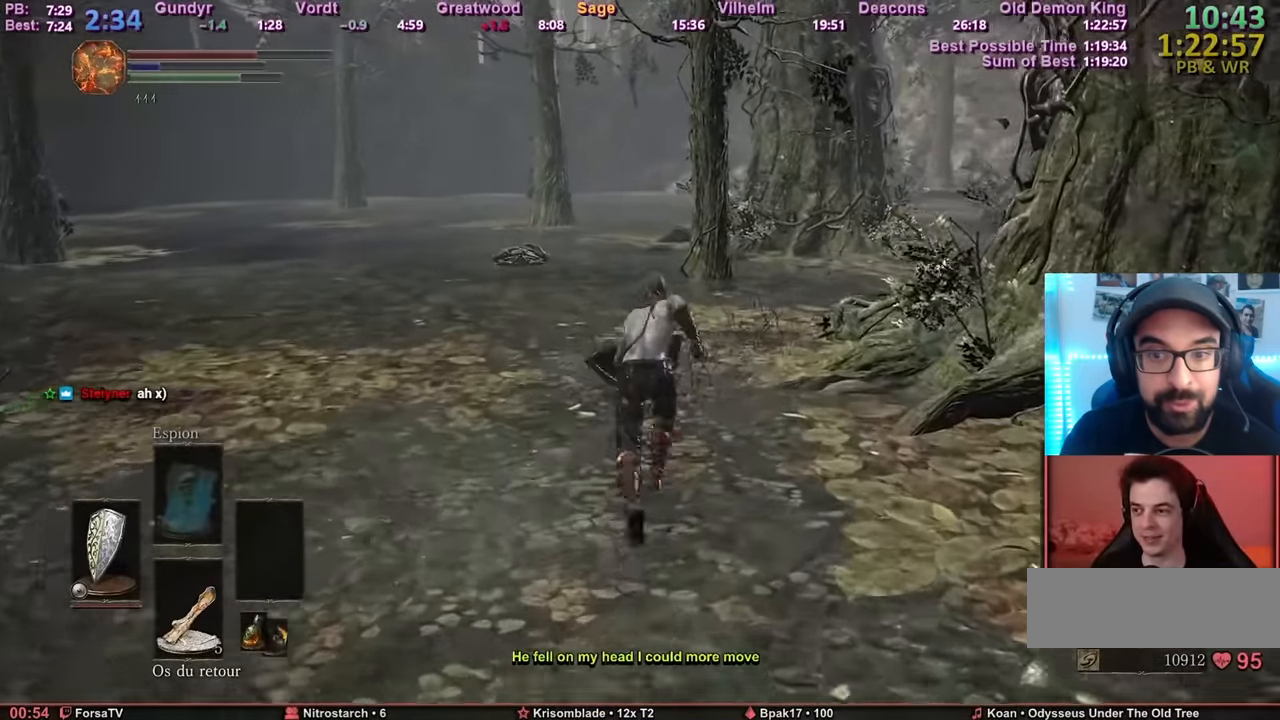
{"keys": ["space", "z"], "mouse": [], "events": []}
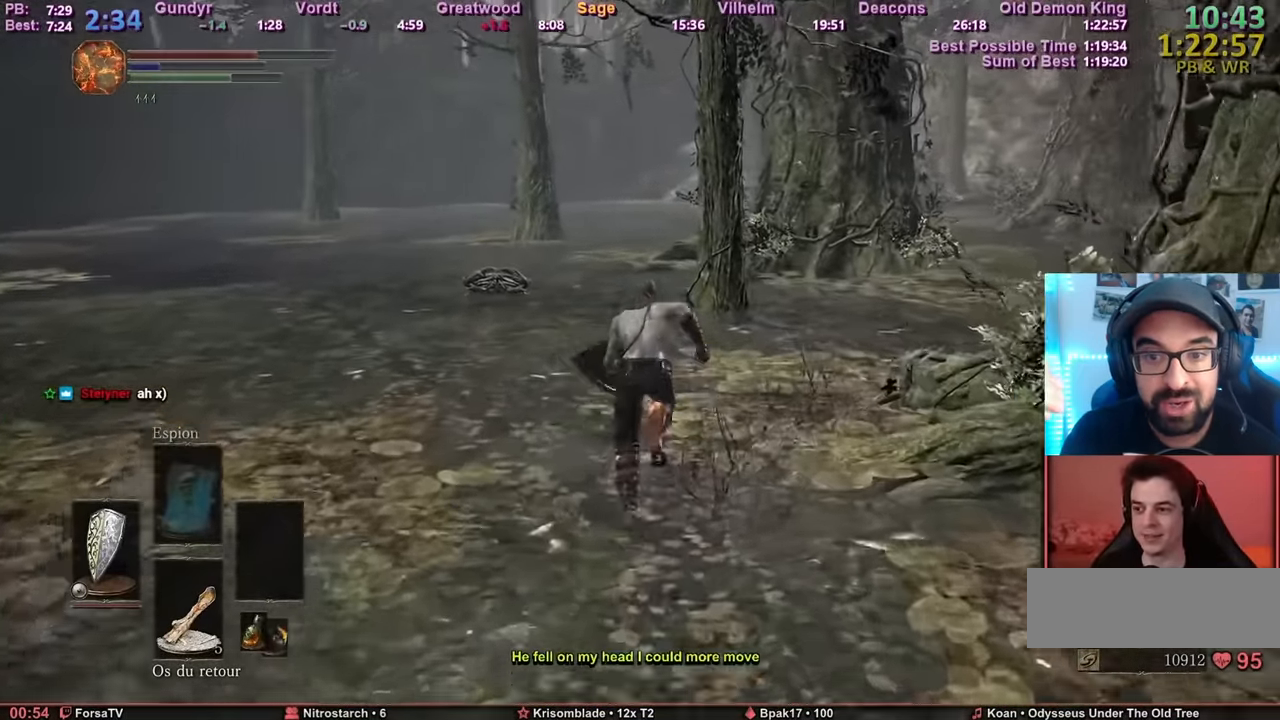
{"keys": ["space", "z"], "mouse": [], "events": []}
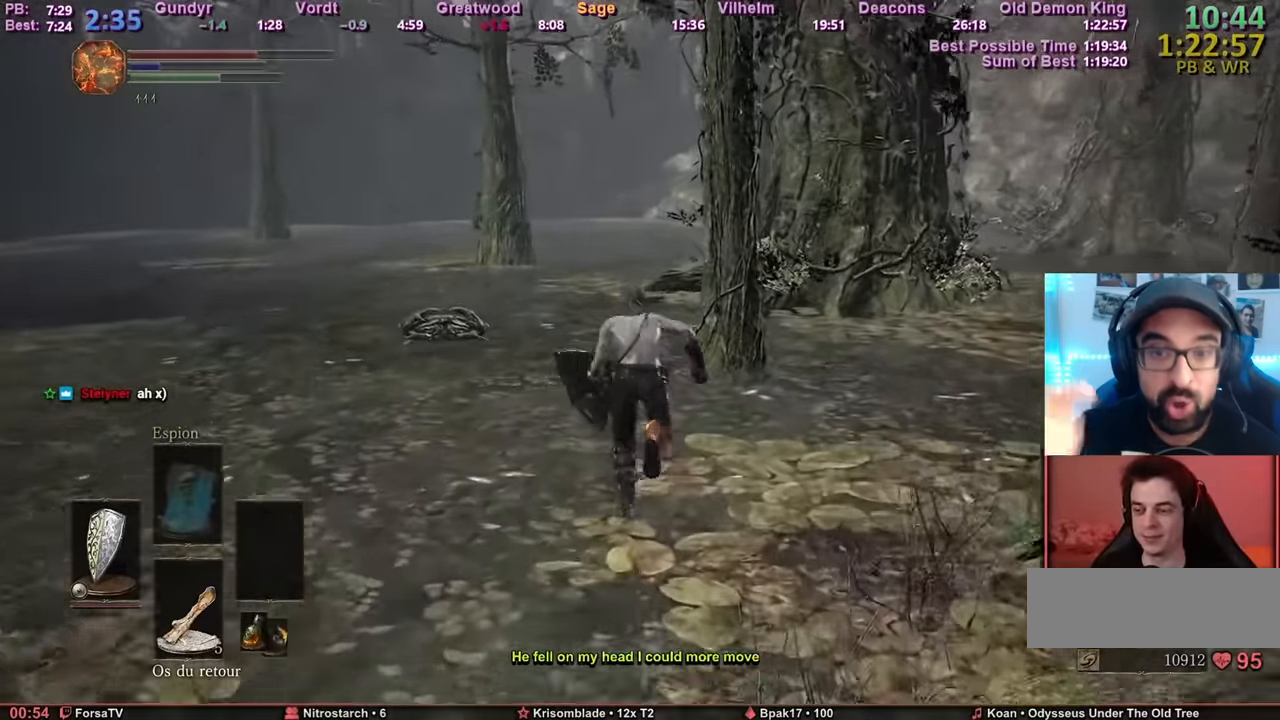
{"keys": ["space", "z"], "mouse": [], "events": []}
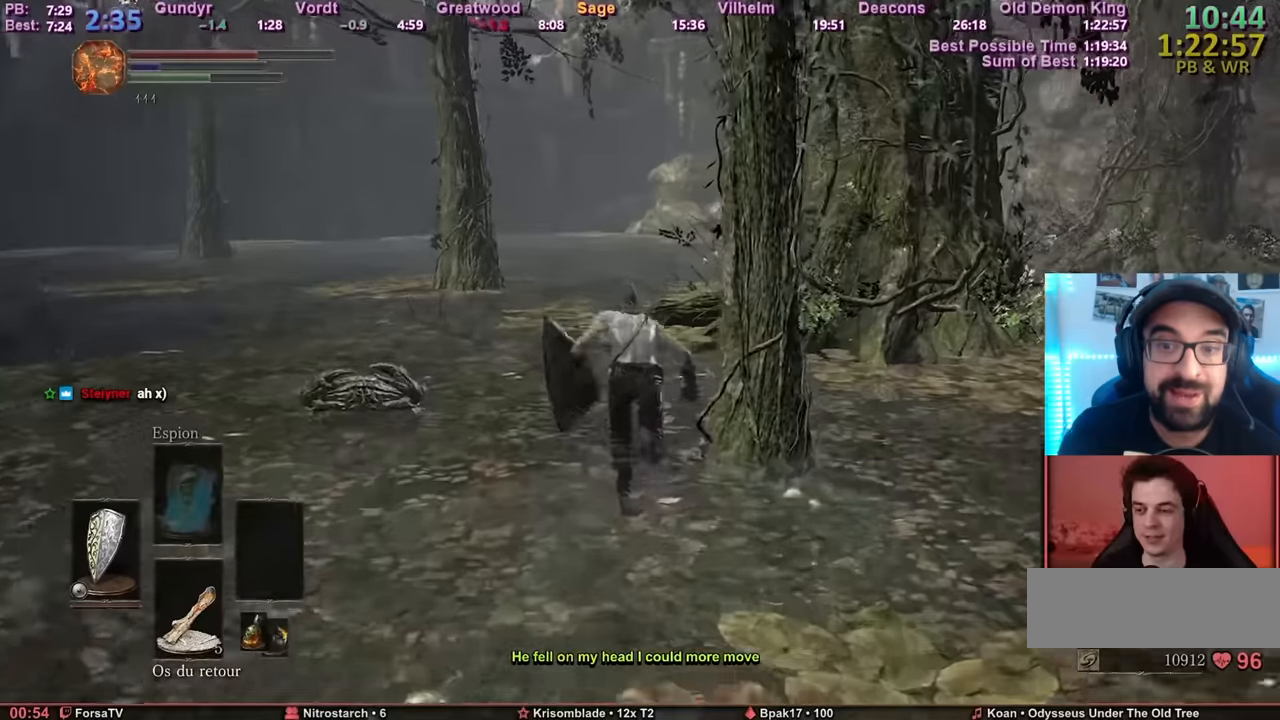
{"keys": ["space", "z"], "mouse": [], "events": []}
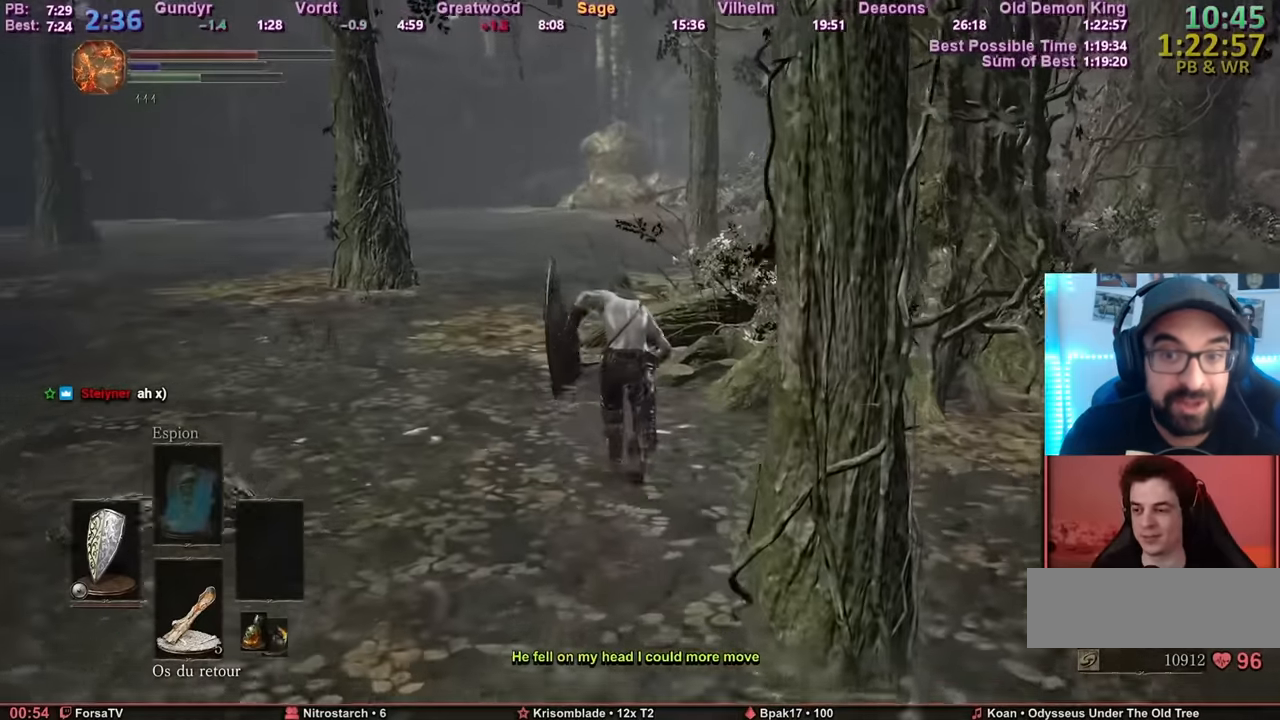
{"keys": ["space", "z"], "mouse": [], "events": []}
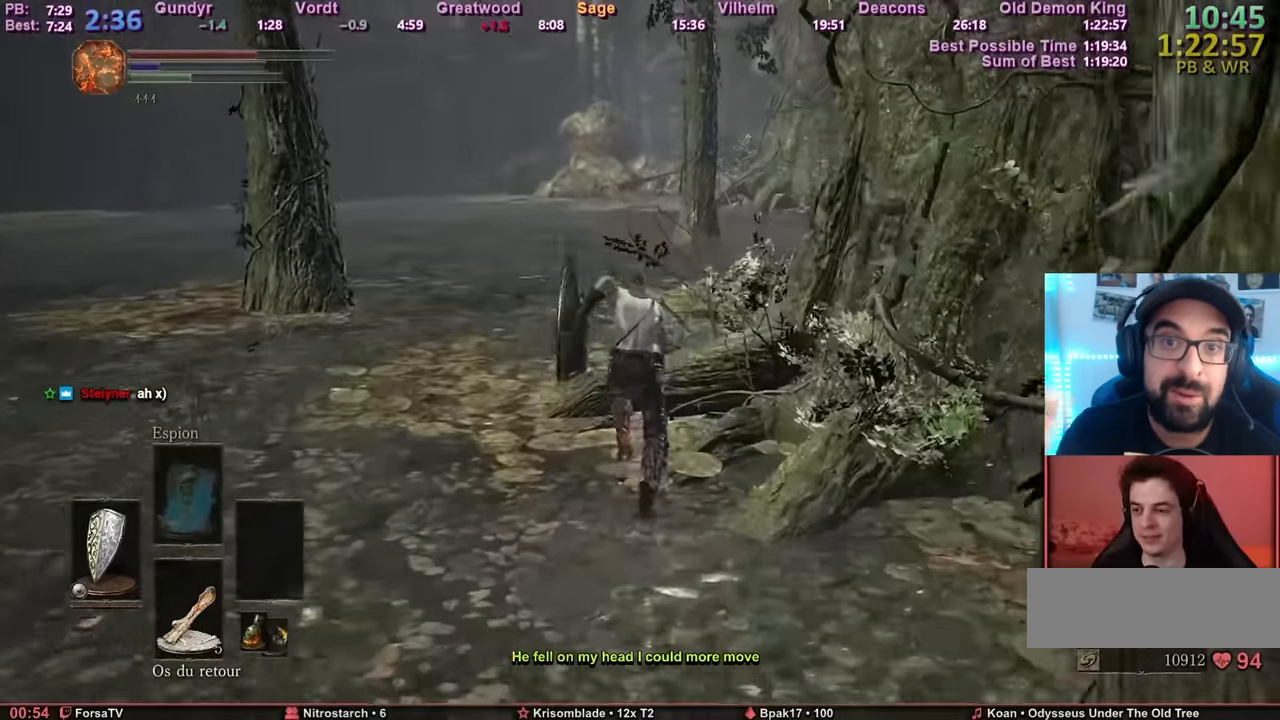
{"keys": ["space", "z"], "mouse": [], "events": []}
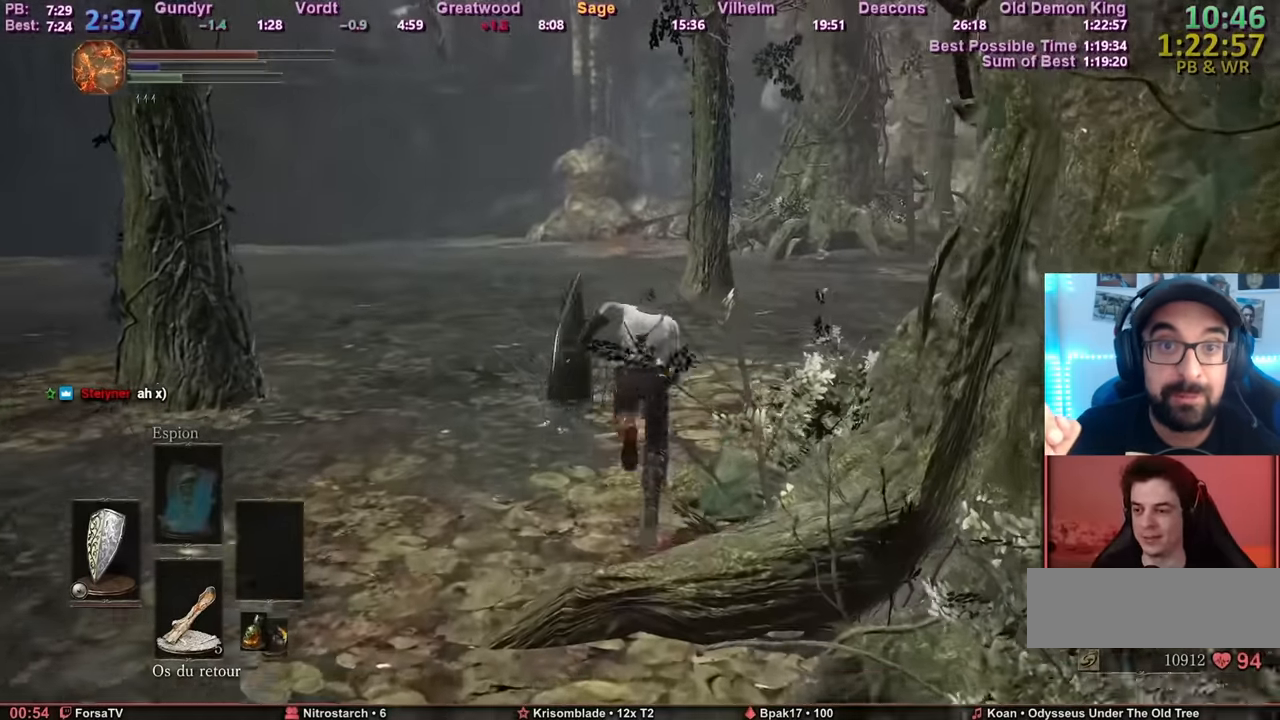
{"keys": ["space", "z"], "mouse": [], "events": []}
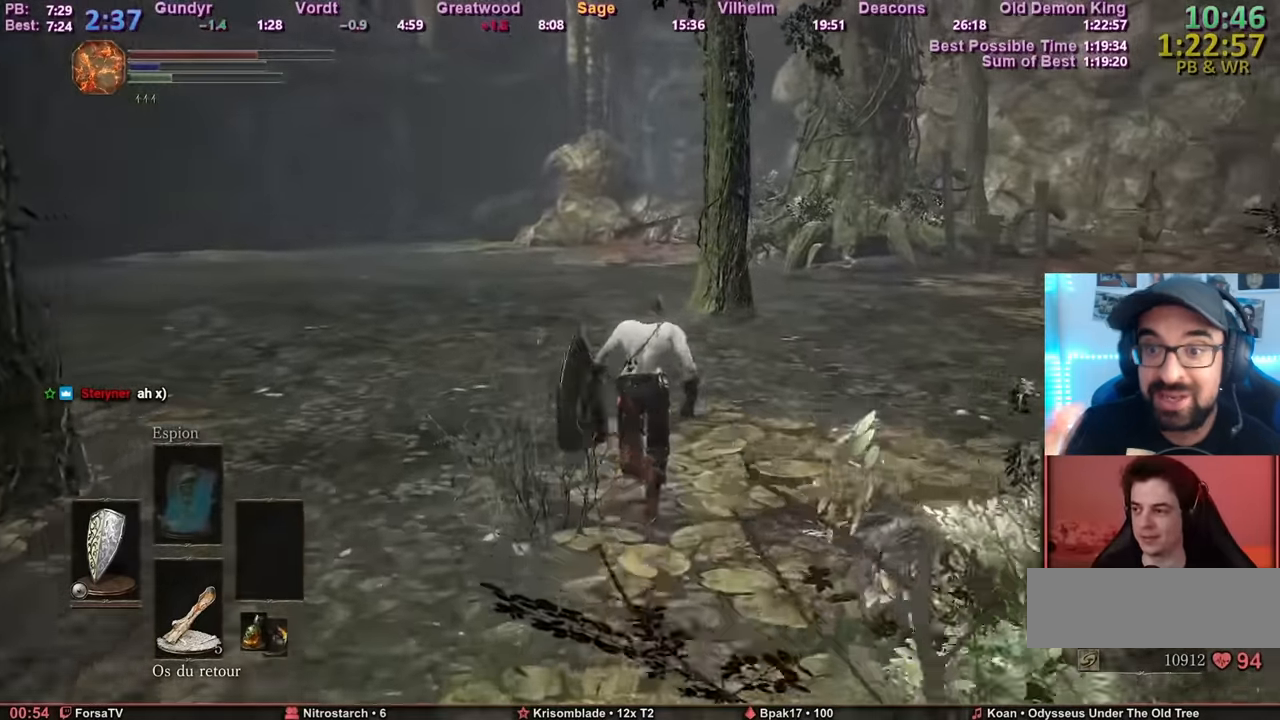
{"keys": ["space", "z"], "mouse": [], "events": []}
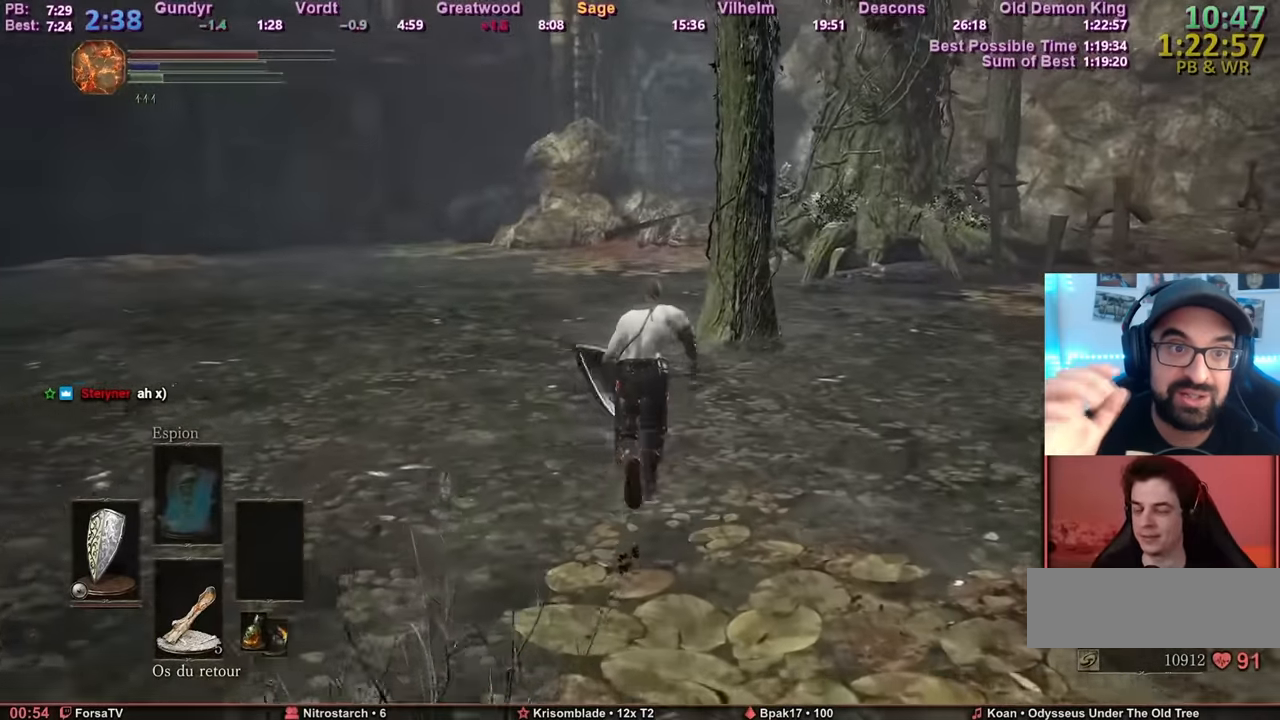
{"keys": ["z"], "mouse": [], "events": [[384, "space", "up"]]}
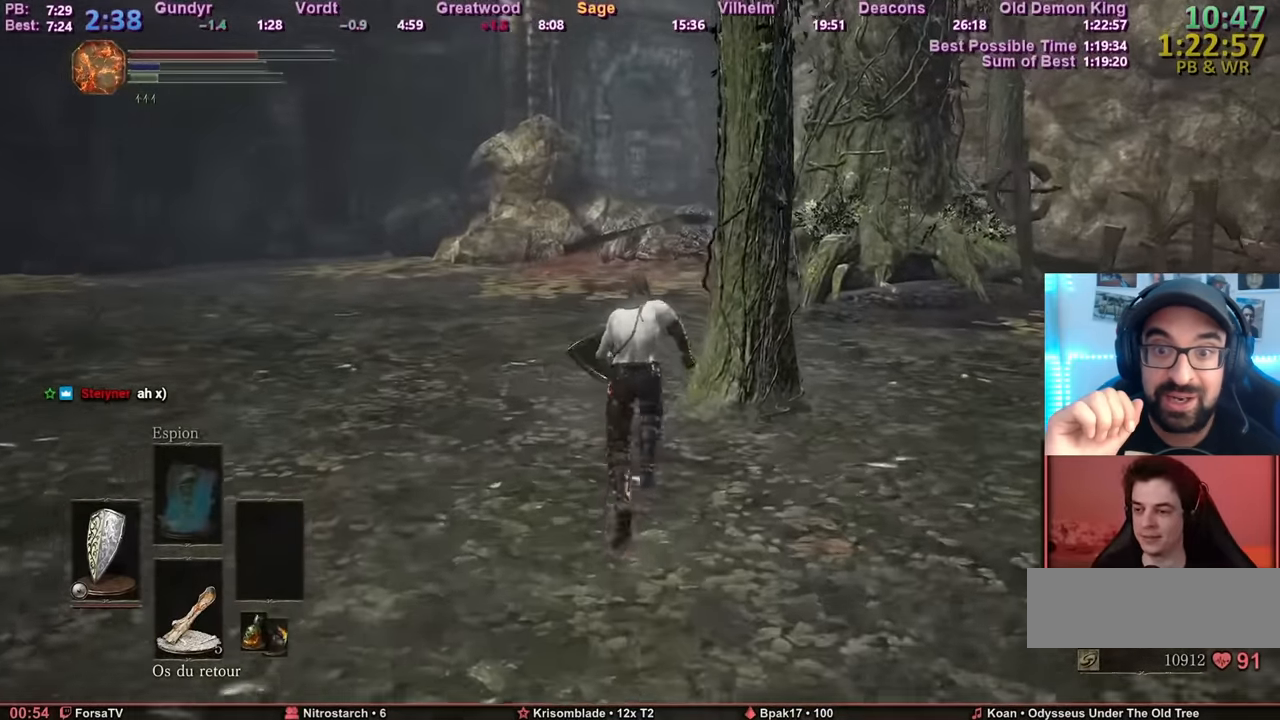
{"keys": ["z"], "mouse": [], "events": []}
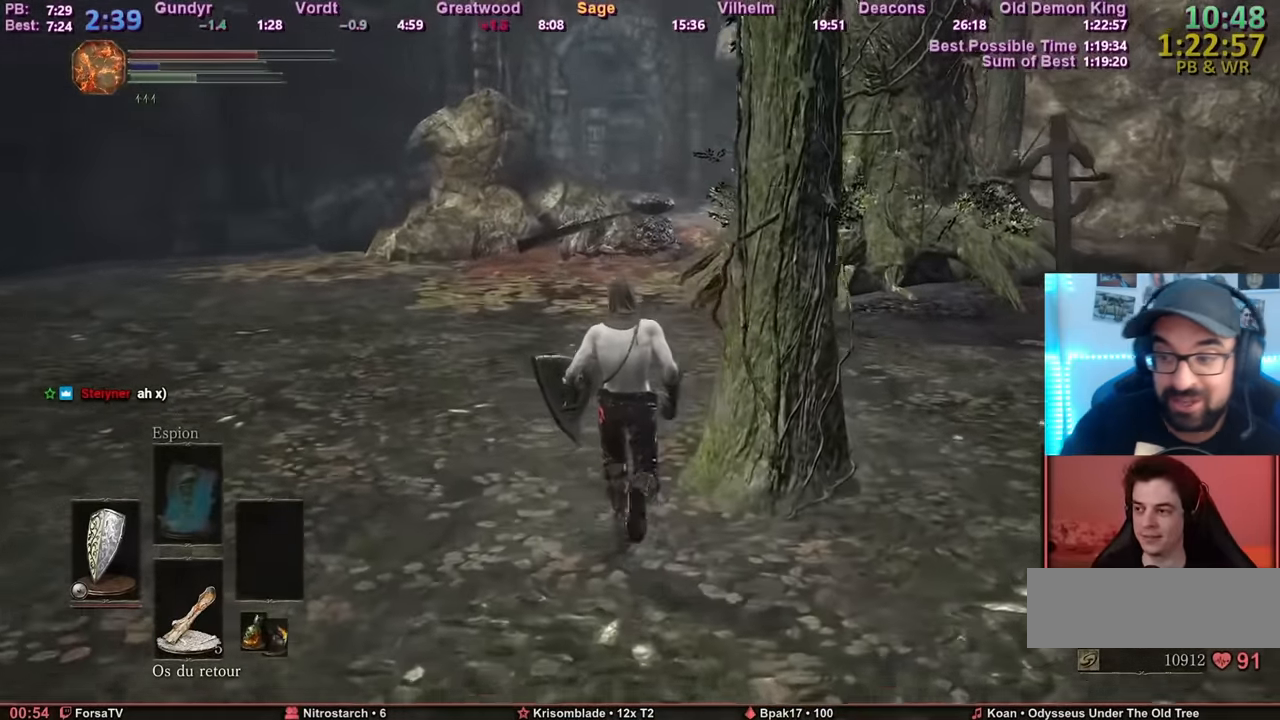
{"keys": ["space", "z"], "mouse": [], "events": [[384, "space", "down"]]}
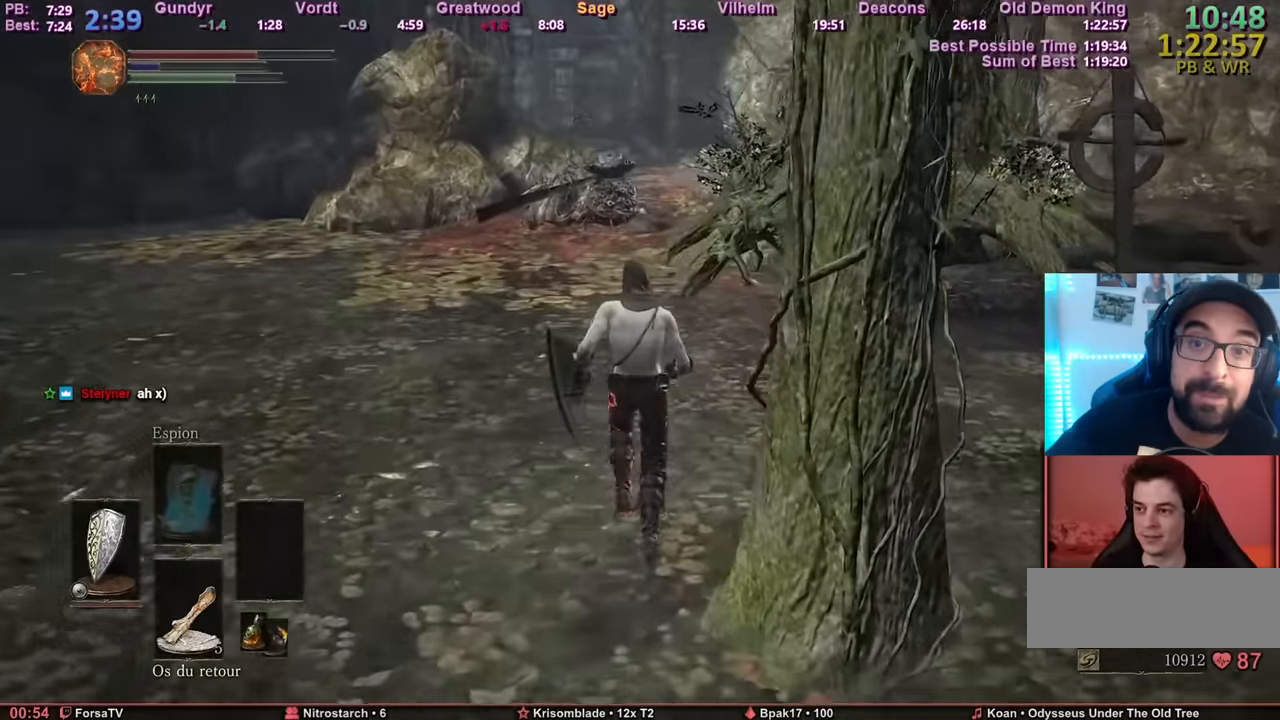
{"keys": ["space", "z"], "mouse": [], "events": []}
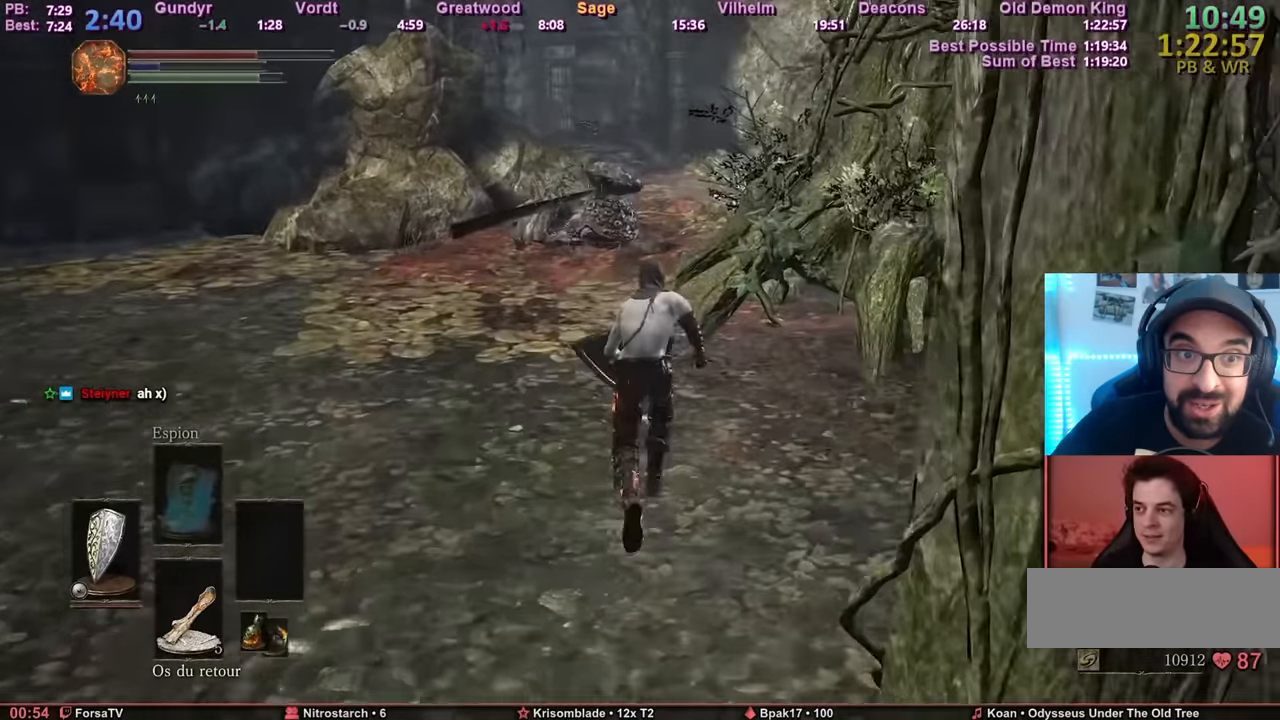
{"keys": ["space", "z"], "mouse": [], "events": []}
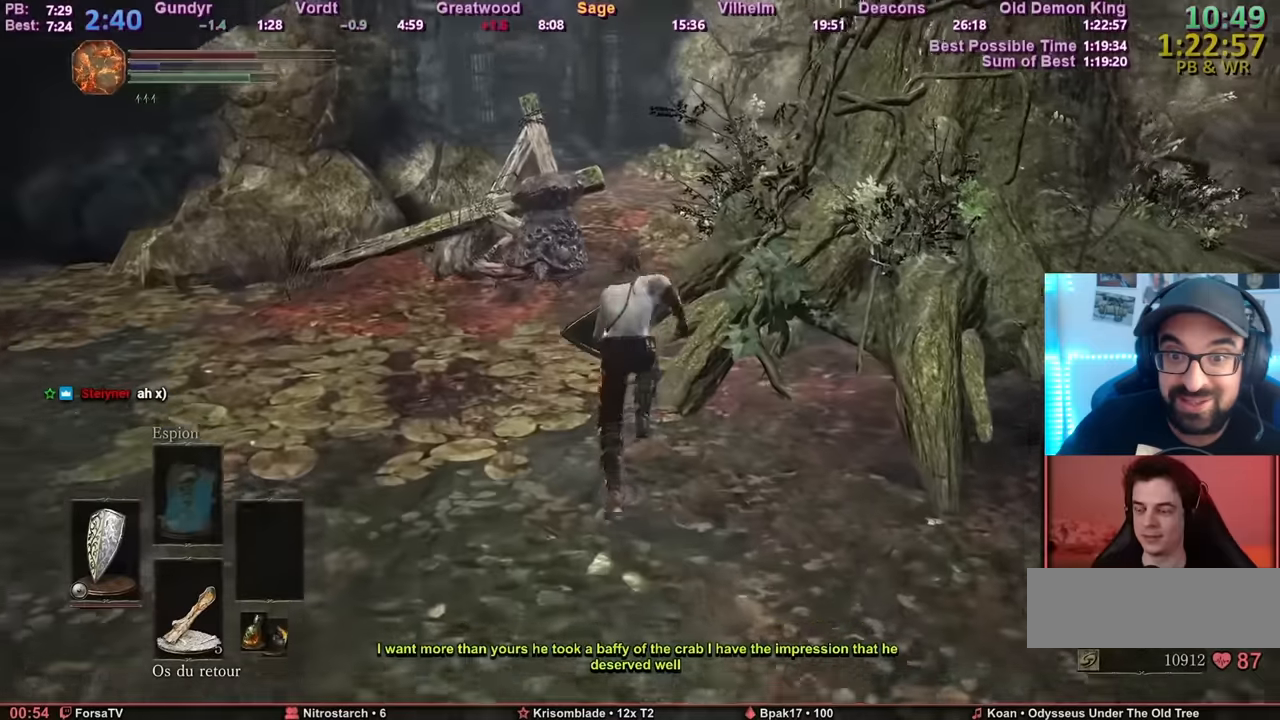
{"keys": ["space", "z"], "mouse": [], "events": []}
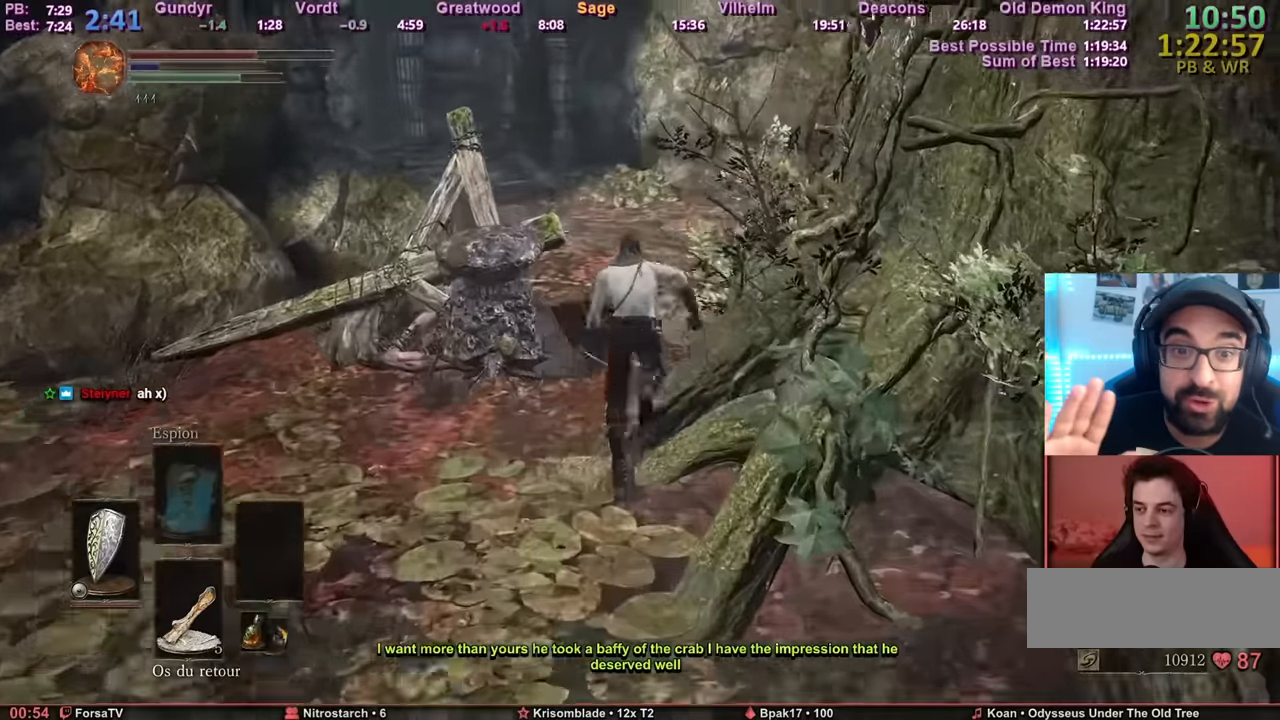
{"keys": ["space", "z"], "mouse": [], "events": []}
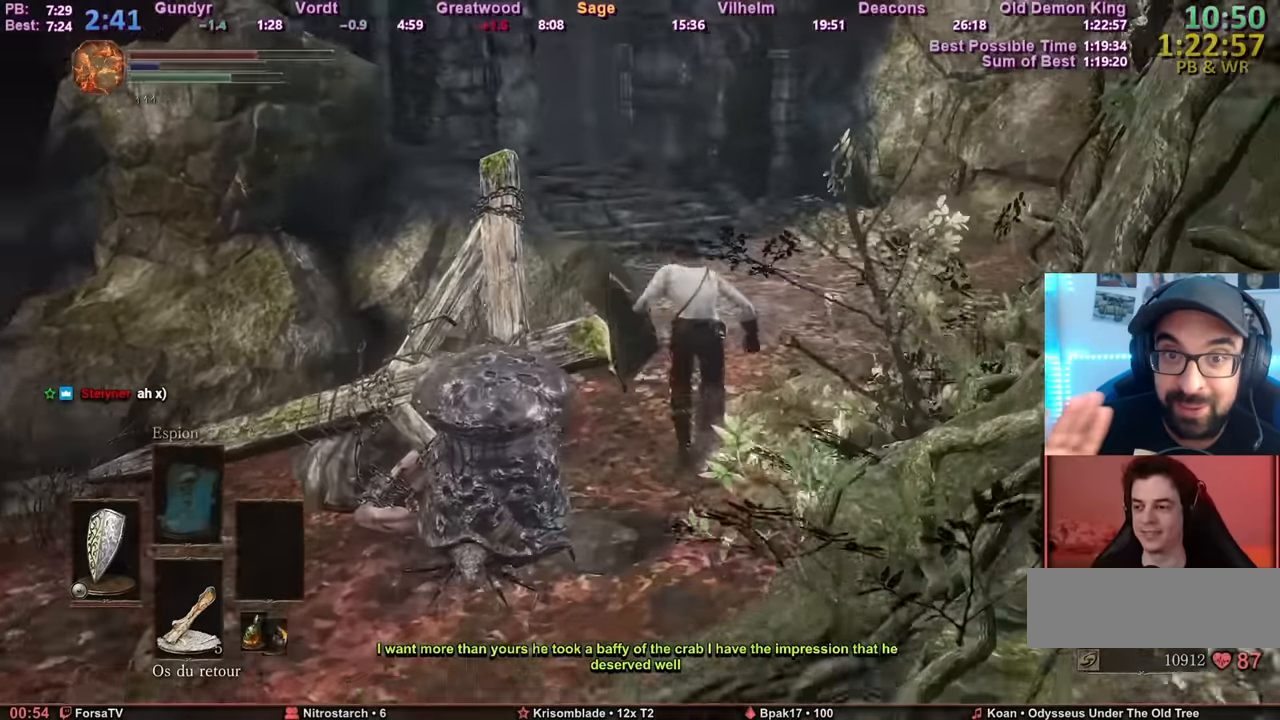
{"keys": ["space", "z"], "mouse": [], "events": []}
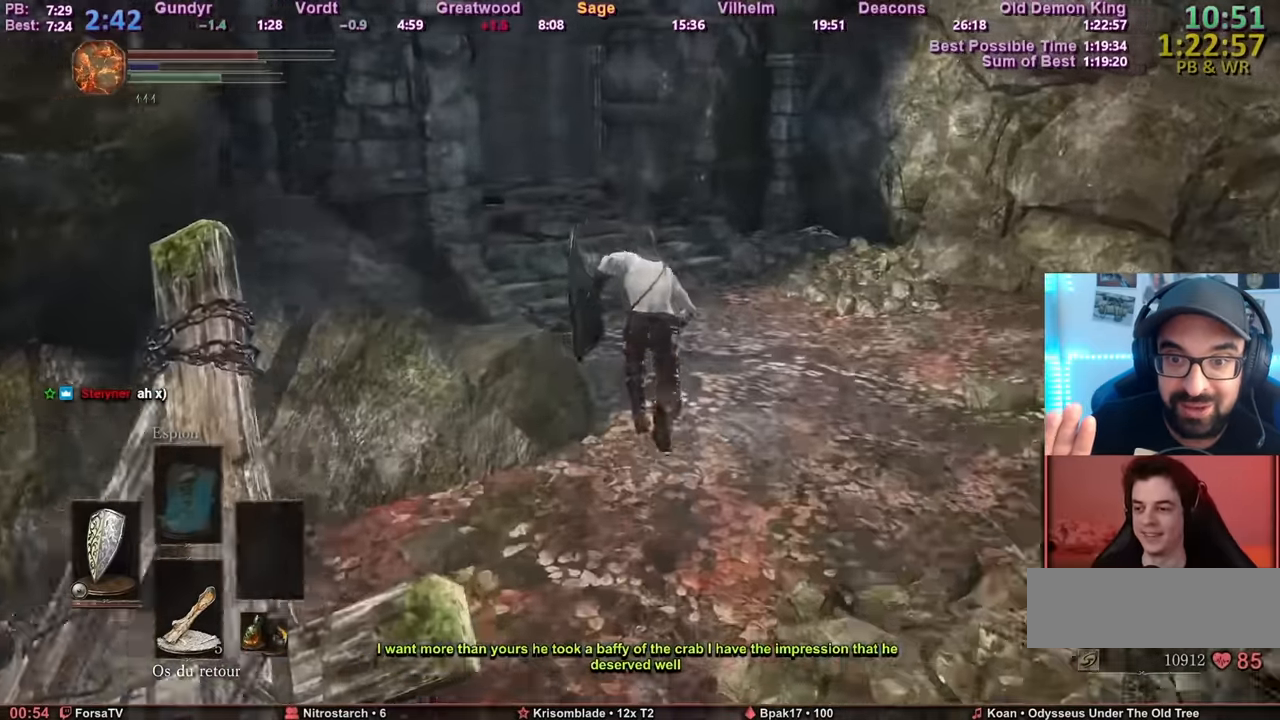
{"keys": ["space", "z"], "mouse": [], "events": []}
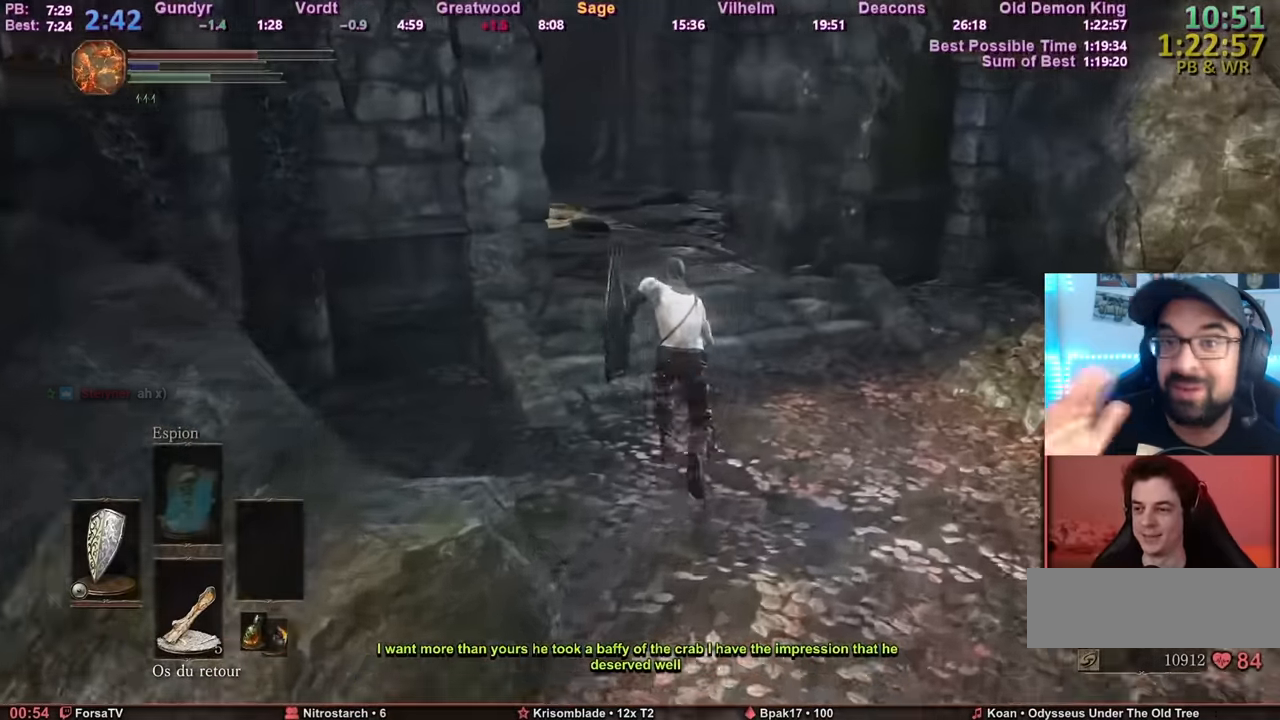
{"keys": ["space", "z"], "mouse": [], "events": []}